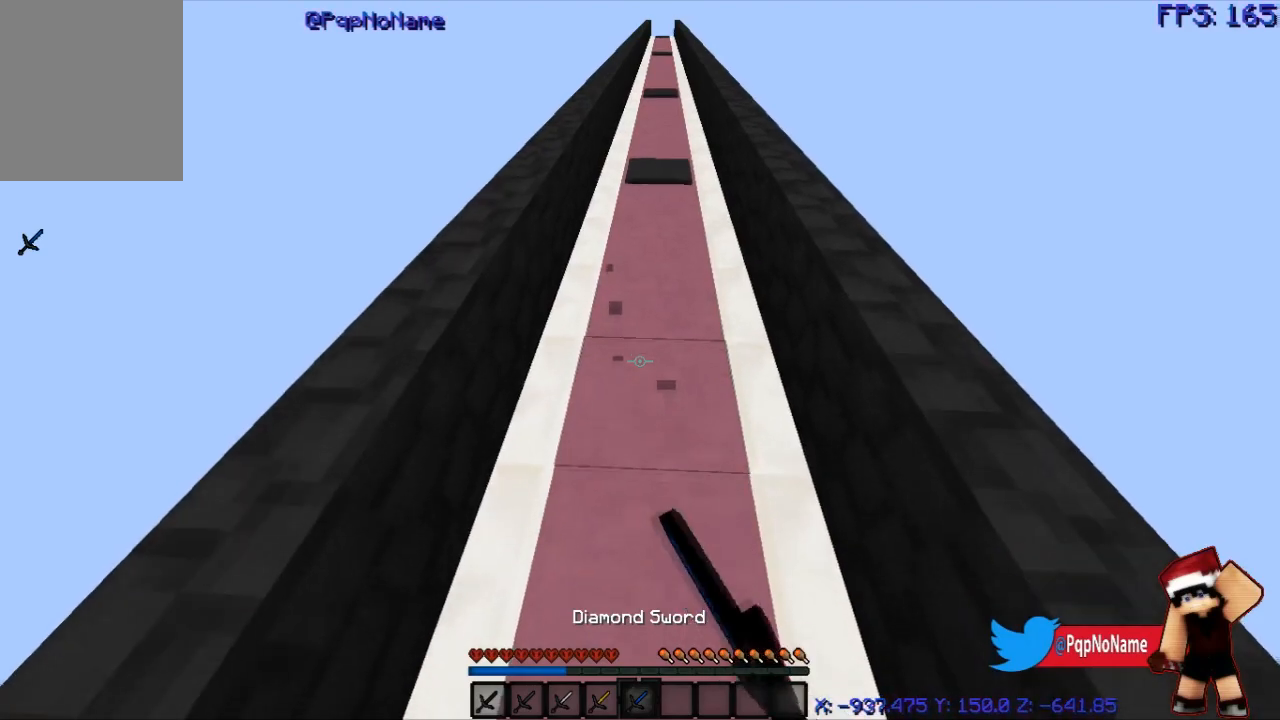
Gameplay with keyboard and mouse; each line is a JSON object with the keys and mouse buttons held at the frame after it. "events" lists presses ("down") and releases ("up") of "a", "d", "s", "w", "mouse_left" and "mouse_right" between this image and that frame as [ms after this image, input, new state], when the widget could be followed in between. "mouse_left", "mouse_right" = the "left", "right" buttons of the "mouse" list. No other keys are recorded. Fast repeated clicks can show as one long hold. Mouse movement is not recorded.
{"keys": ["w"], "mouse": [], "events": [[83, "s", "up"], [117, "w", "down"], [167, "mouse_left", "up"]]}
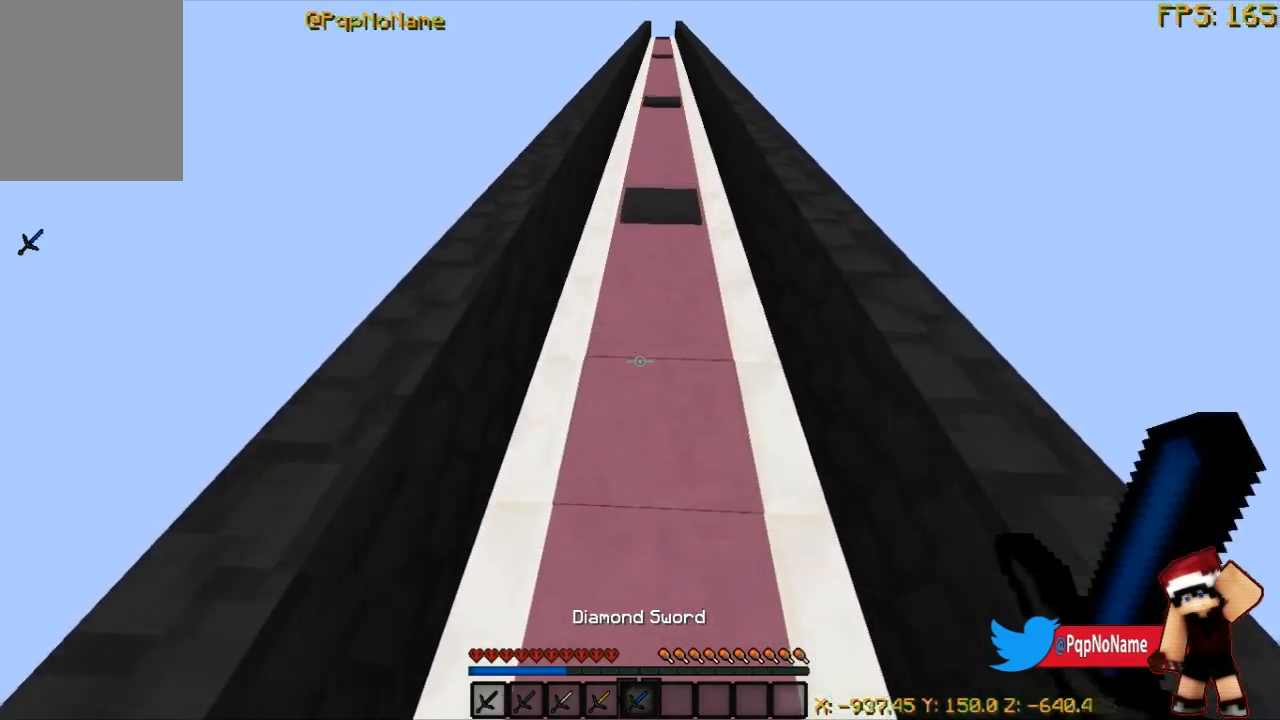
{"keys": ["w"], "mouse": [], "events": []}
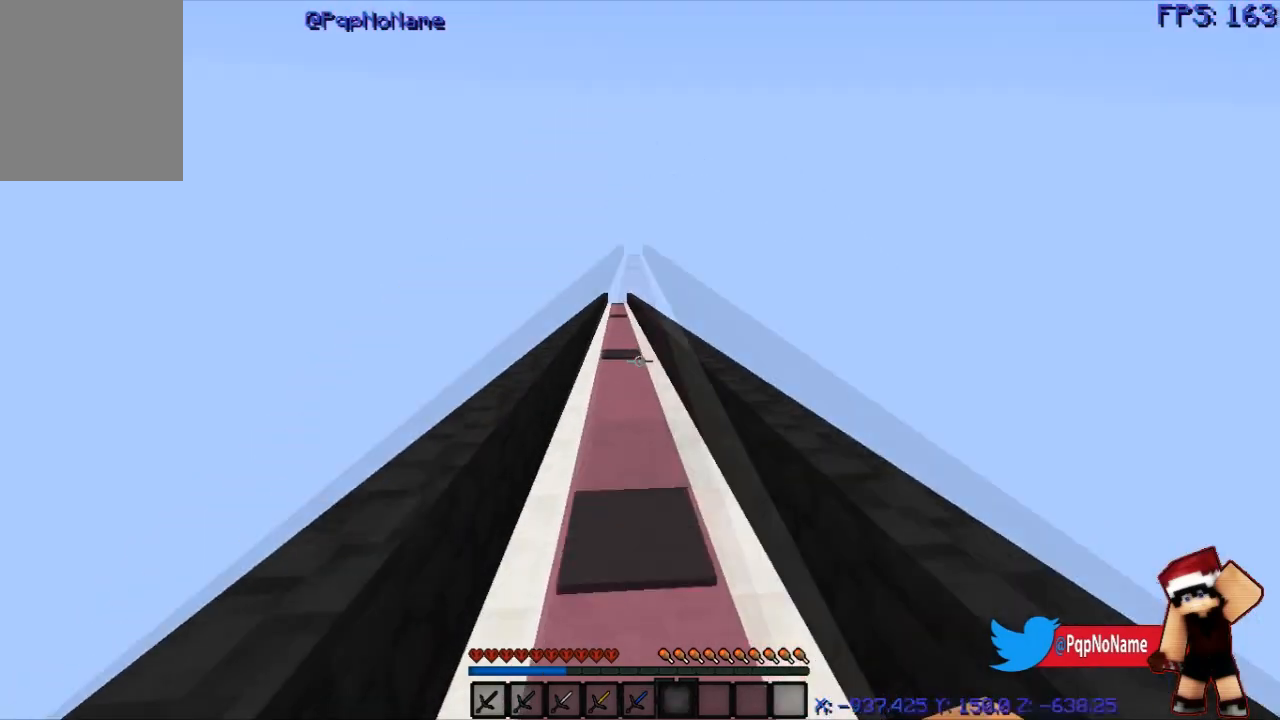
{"keys": ["w"], "mouse": [], "events": []}
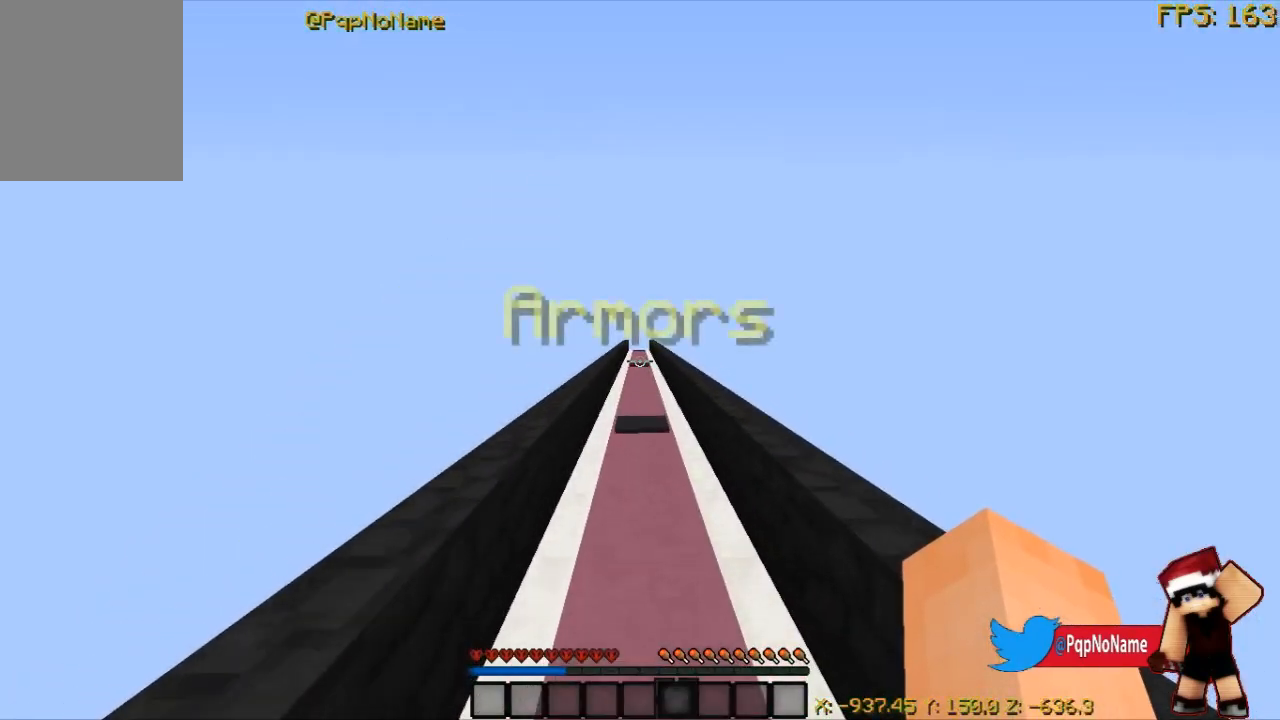
{"keys": ["w"], "mouse": [], "events": []}
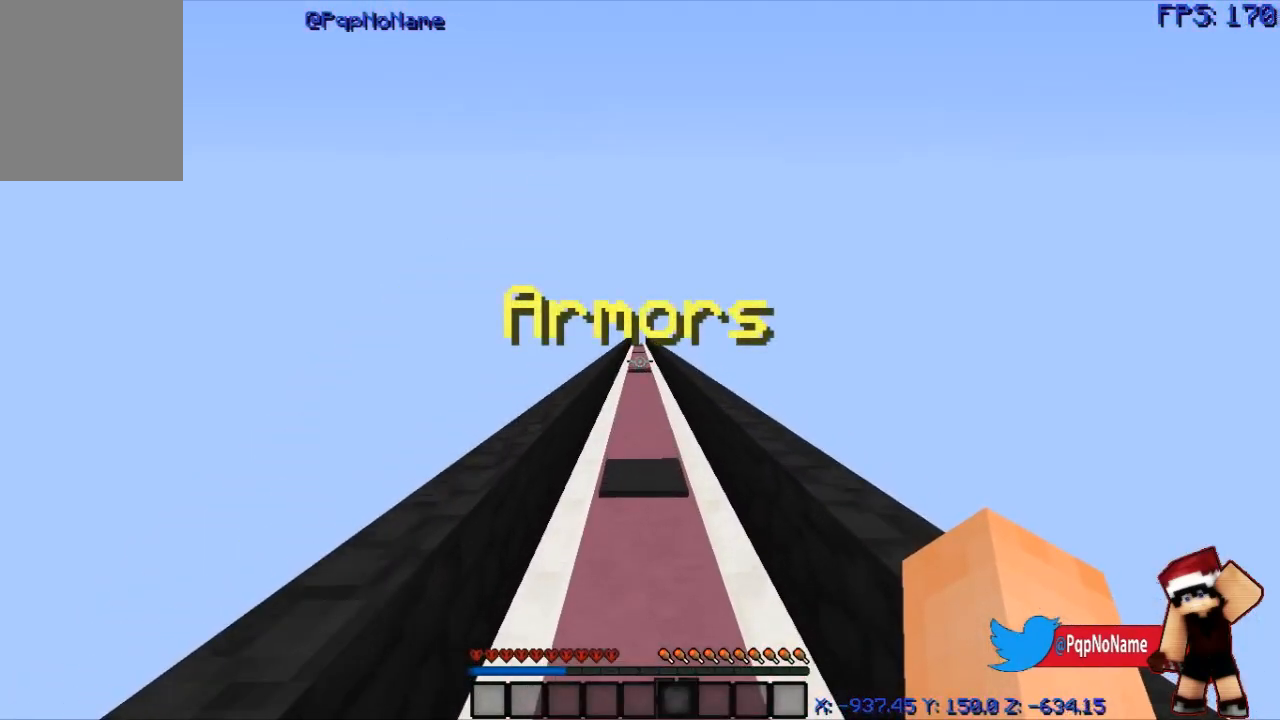
{"keys": [], "mouse": [], "events": [[417, "w", "up"]]}
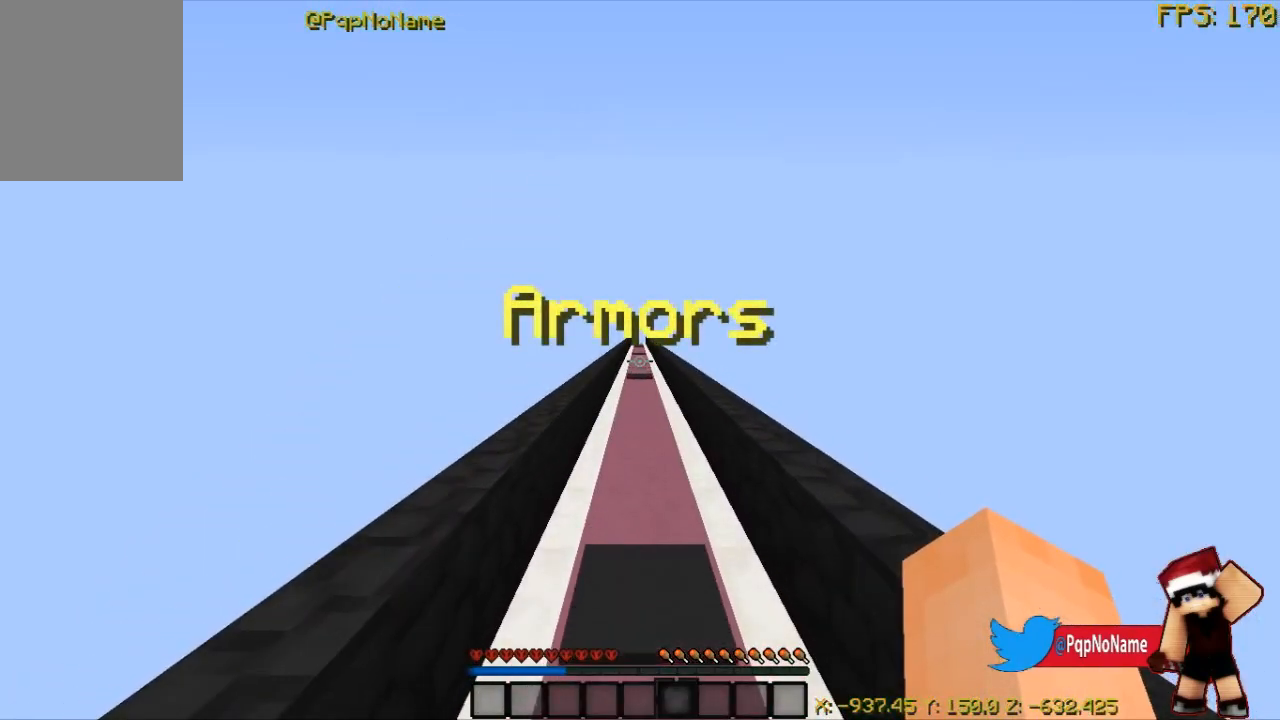
{"keys": [], "mouse": [], "events": []}
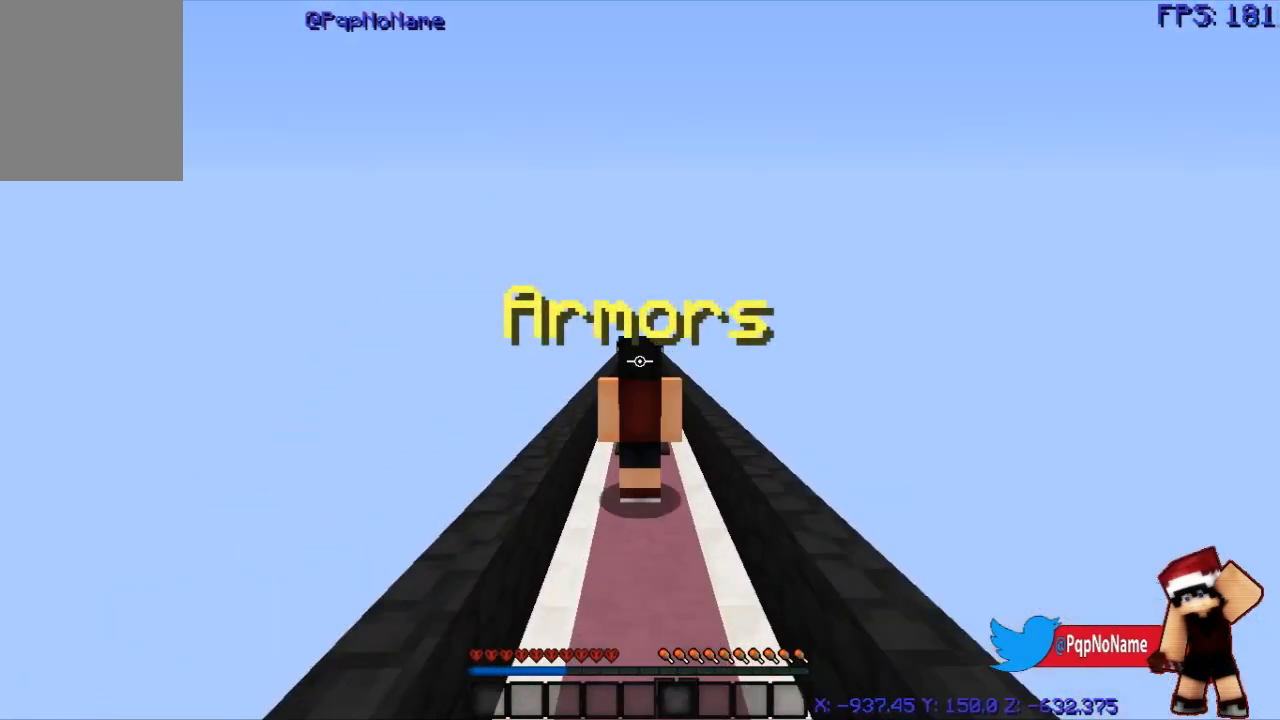
{"keys": ["w"], "mouse": [], "events": [[484, "w", "down"]]}
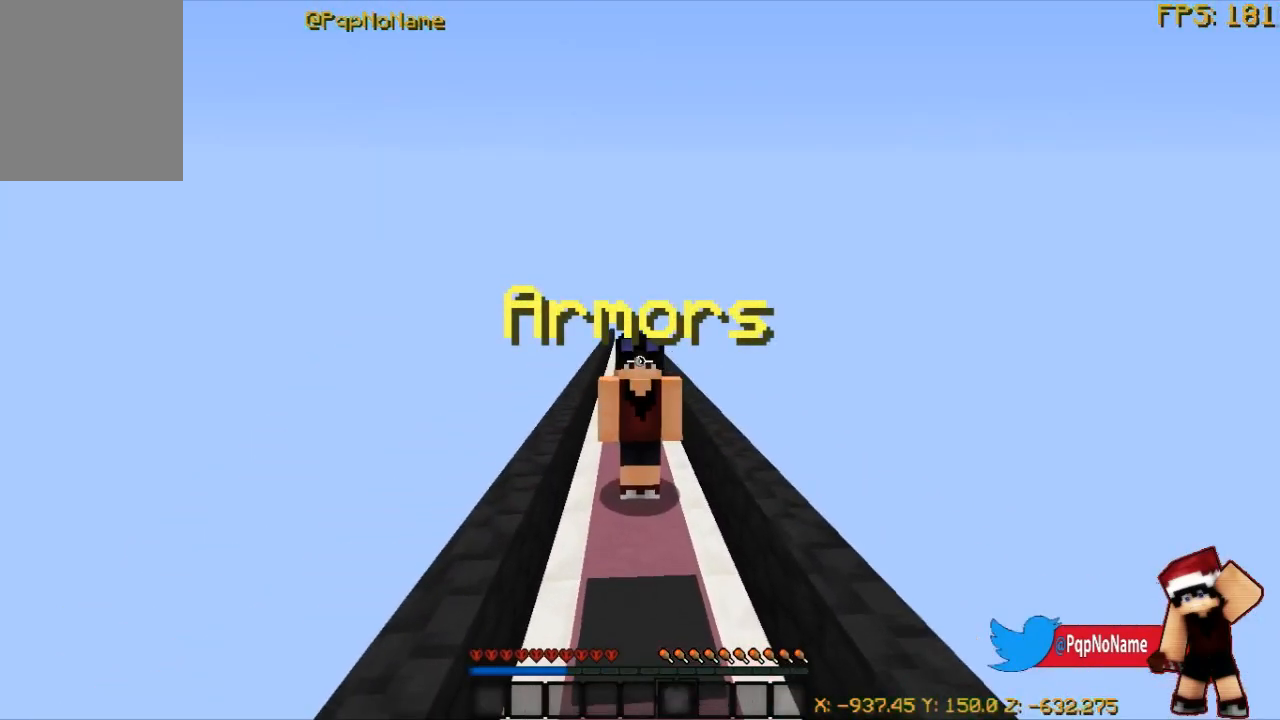
{"keys": ["w"], "mouse": [], "events": []}
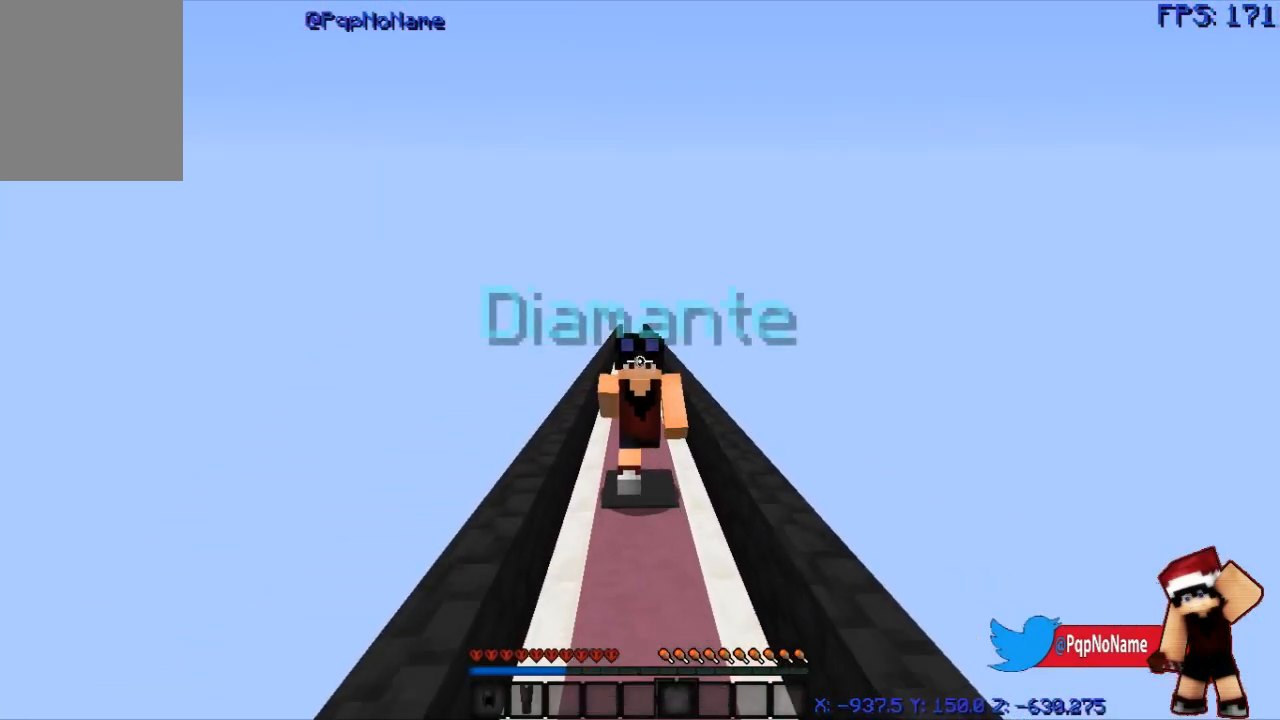
{"keys": ["w"], "mouse": [], "events": []}
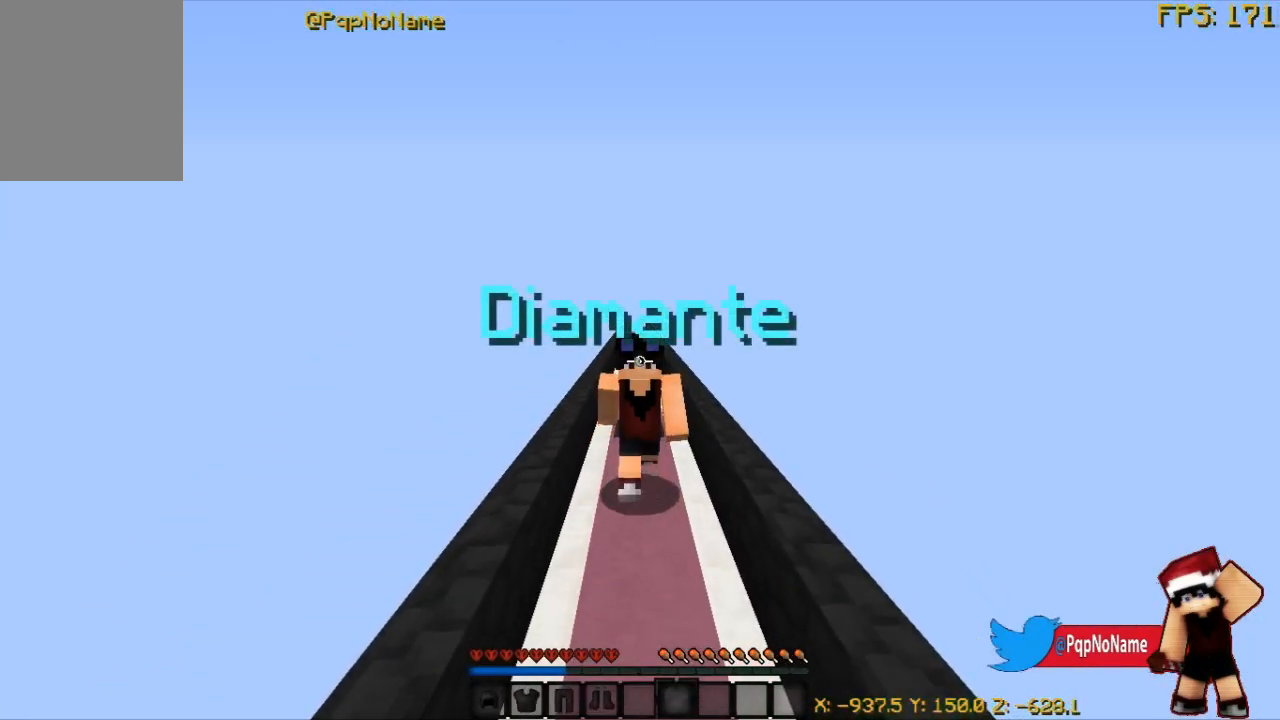
{"keys": [], "mouse": ["right"], "events": [[250, "mouse_right", "down"], [333, "w", "up"]]}
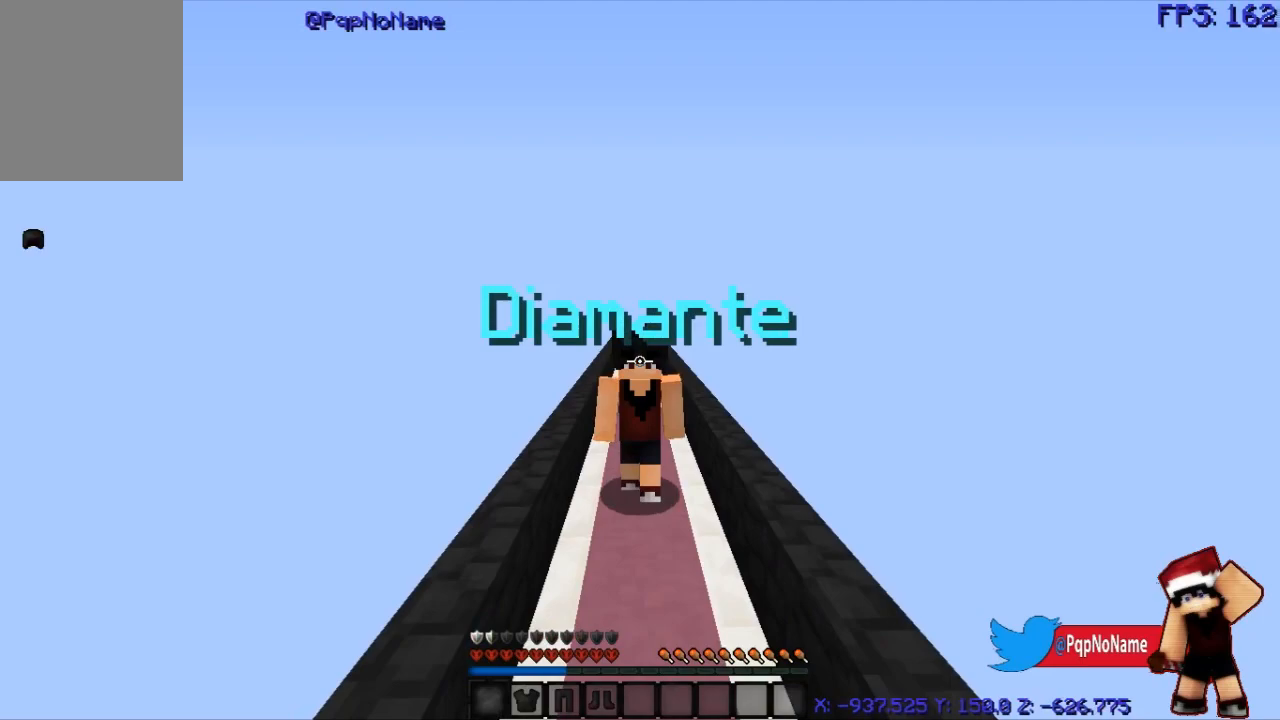
{"keys": [], "mouse": ["right"], "events": []}
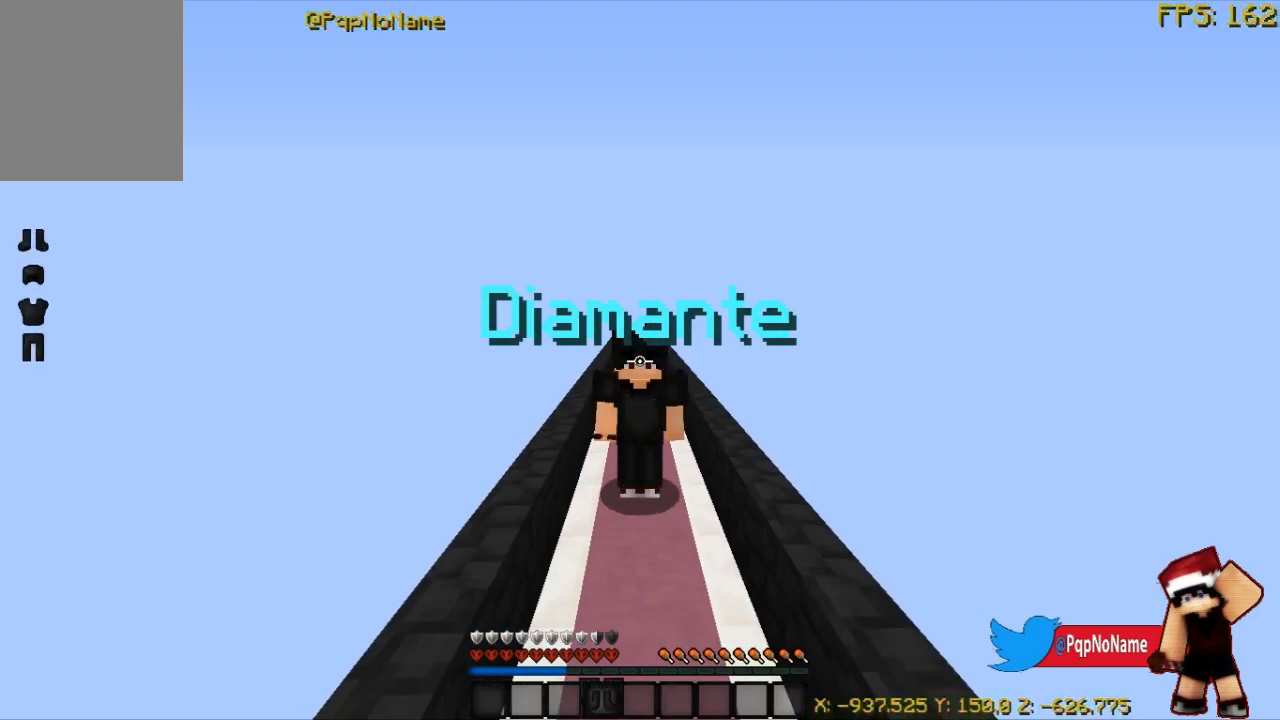
{"keys": [], "mouse": [], "events": [[383, "mouse_right", "up"]]}
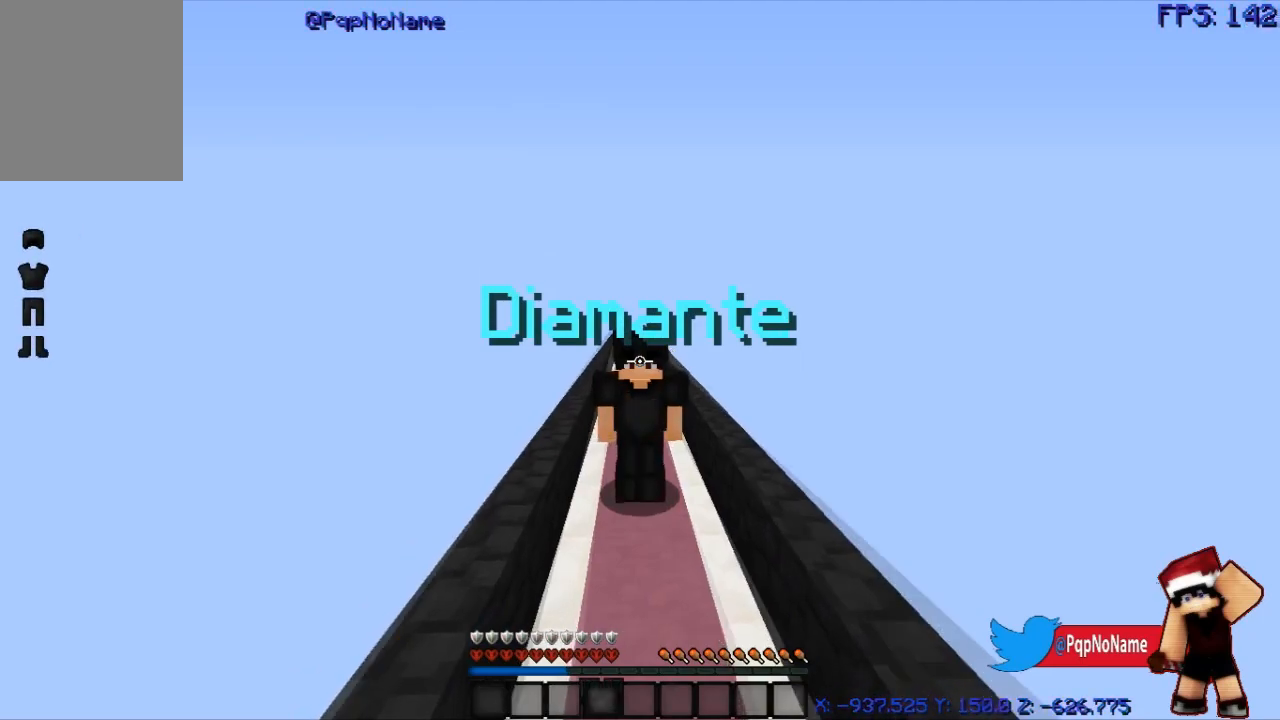
{"keys": [], "mouse": [], "events": []}
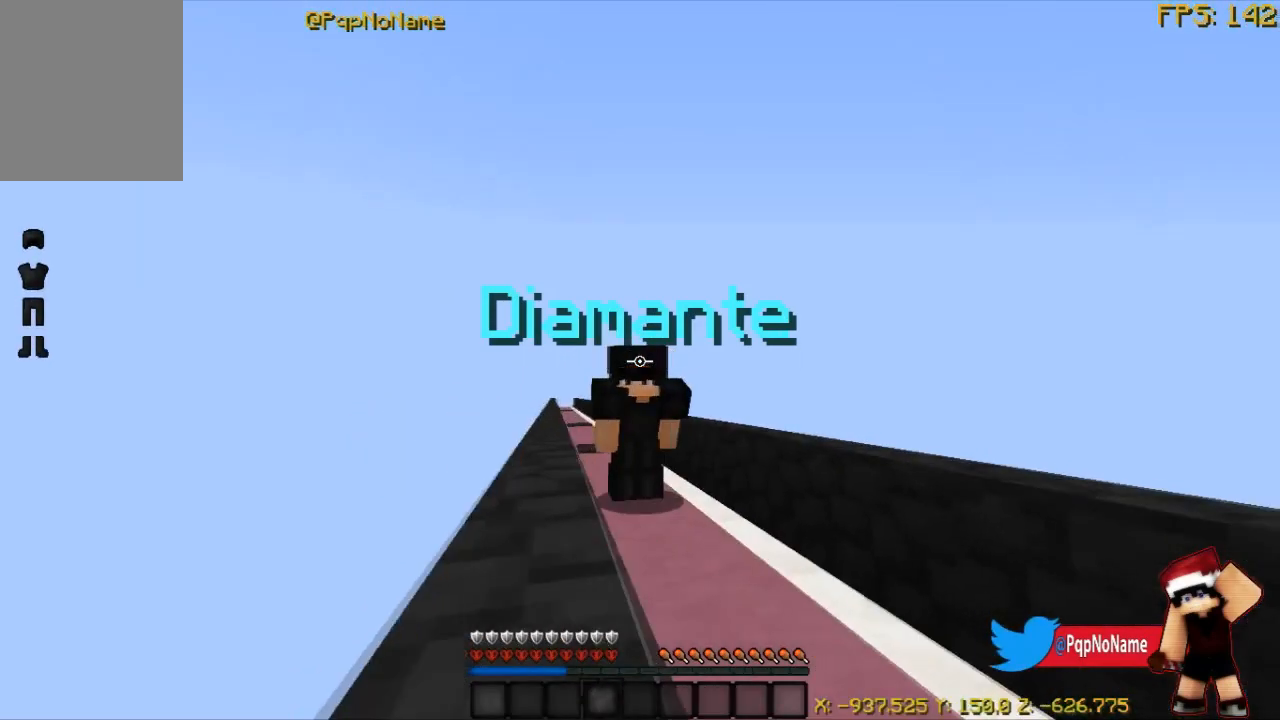
{"keys": [], "mouse": [], "events": []}
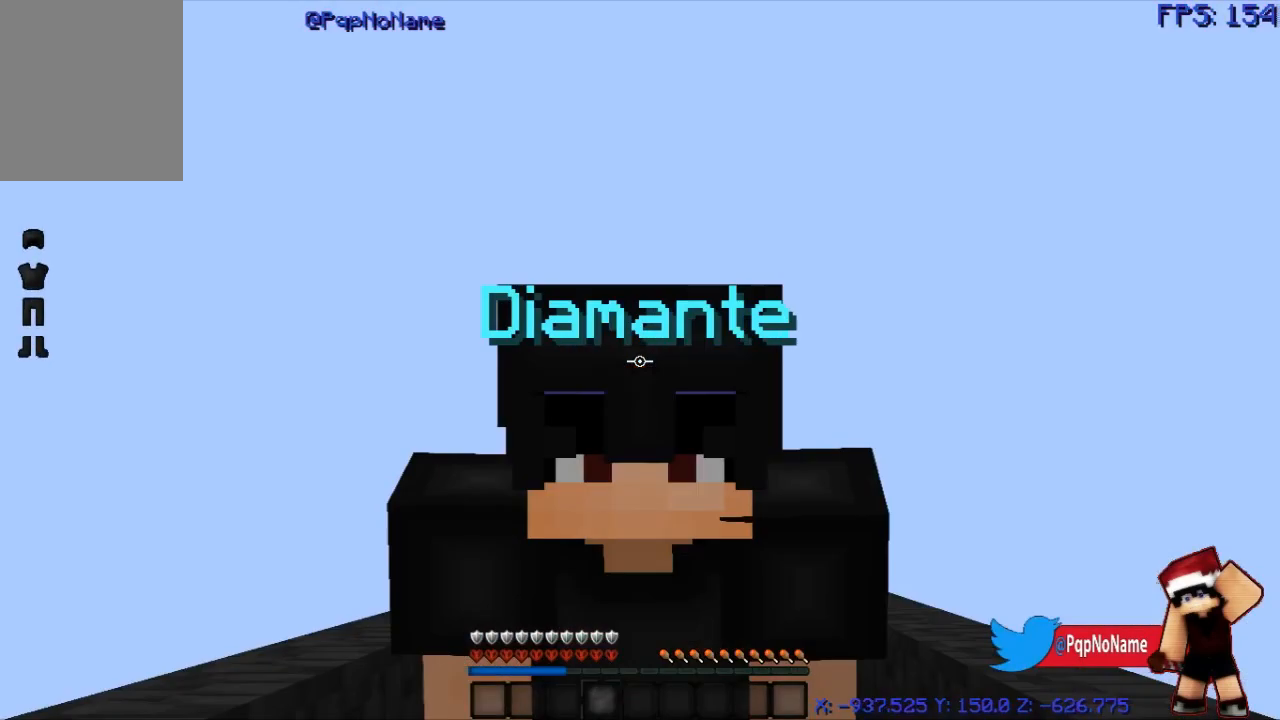
{"keys": [], "mouse": [], "events": []}
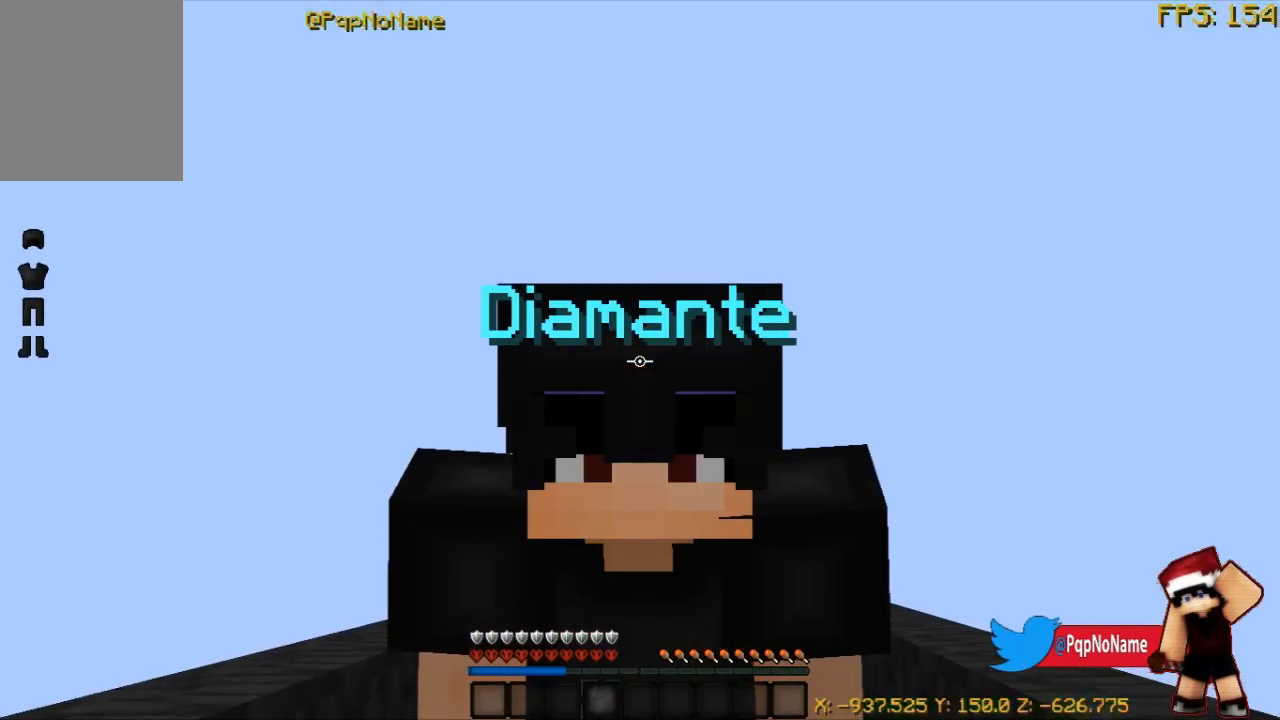
{"keys": ["w"], "mouse": [], "events": [[233, "w", "down"]]}
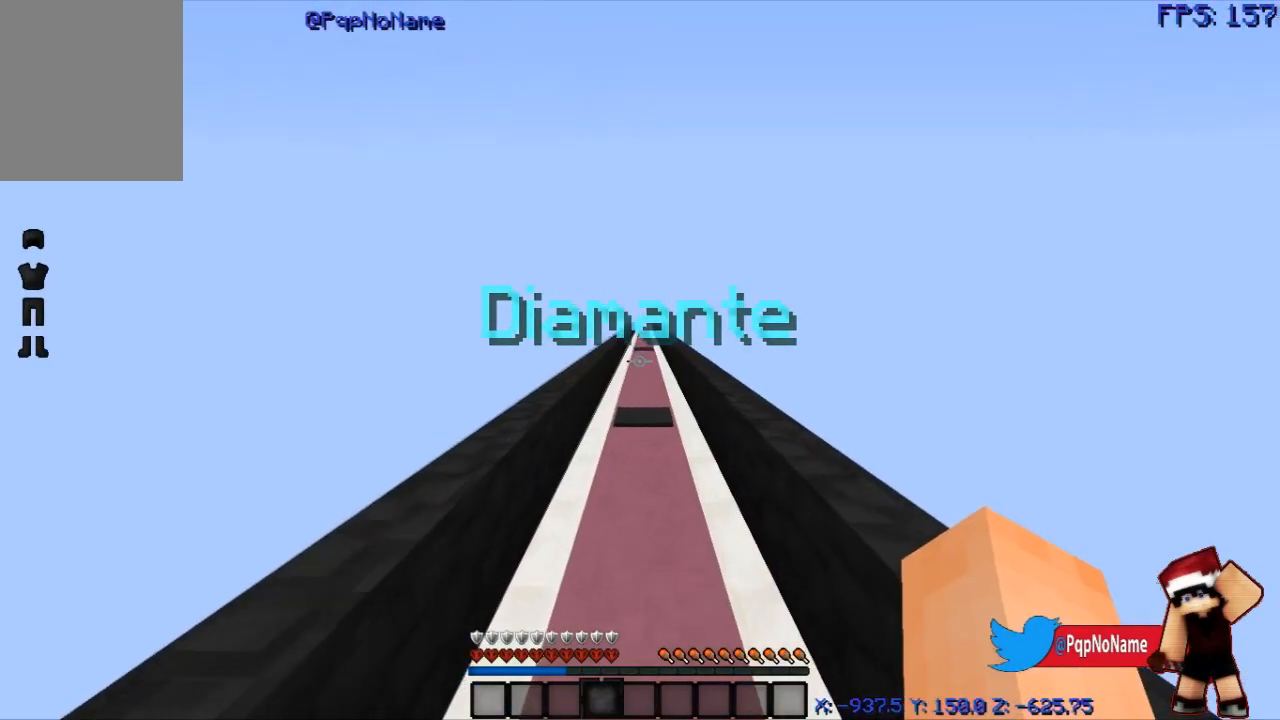
{"keys": ["w"], "mouse": [], "events": []}
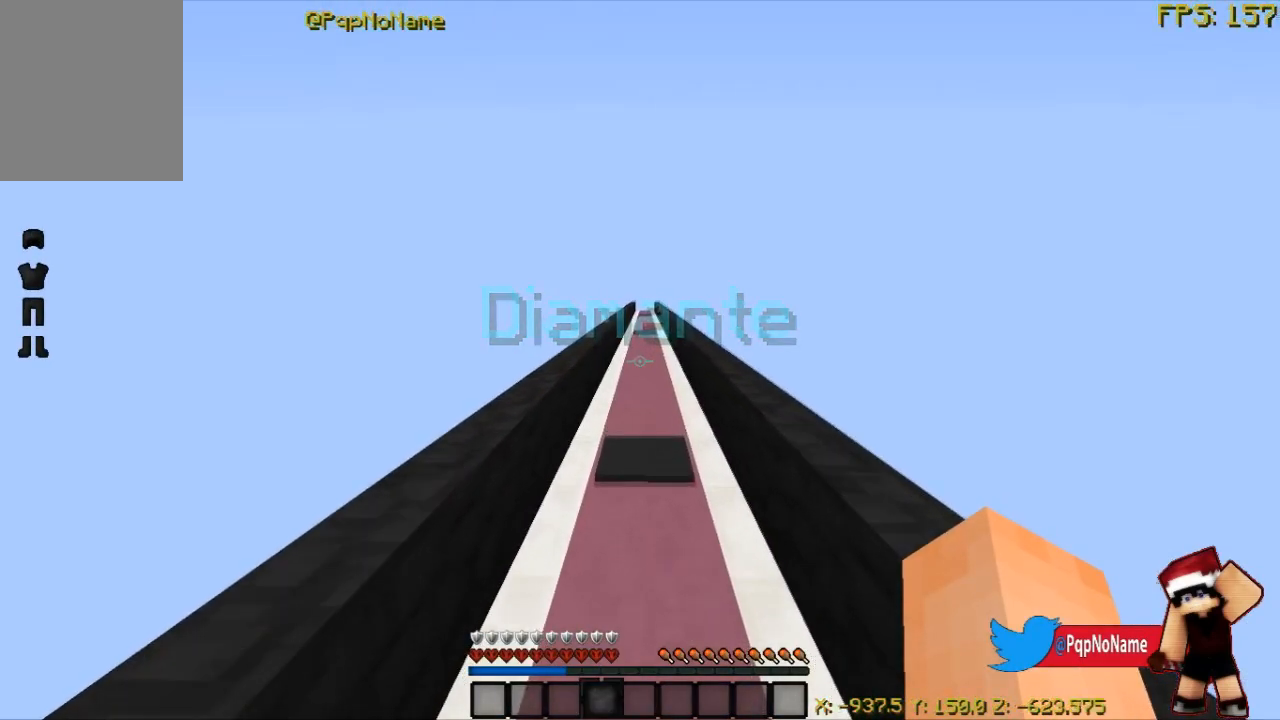
{"keys": ["w"], "mouse": [], "events": []}
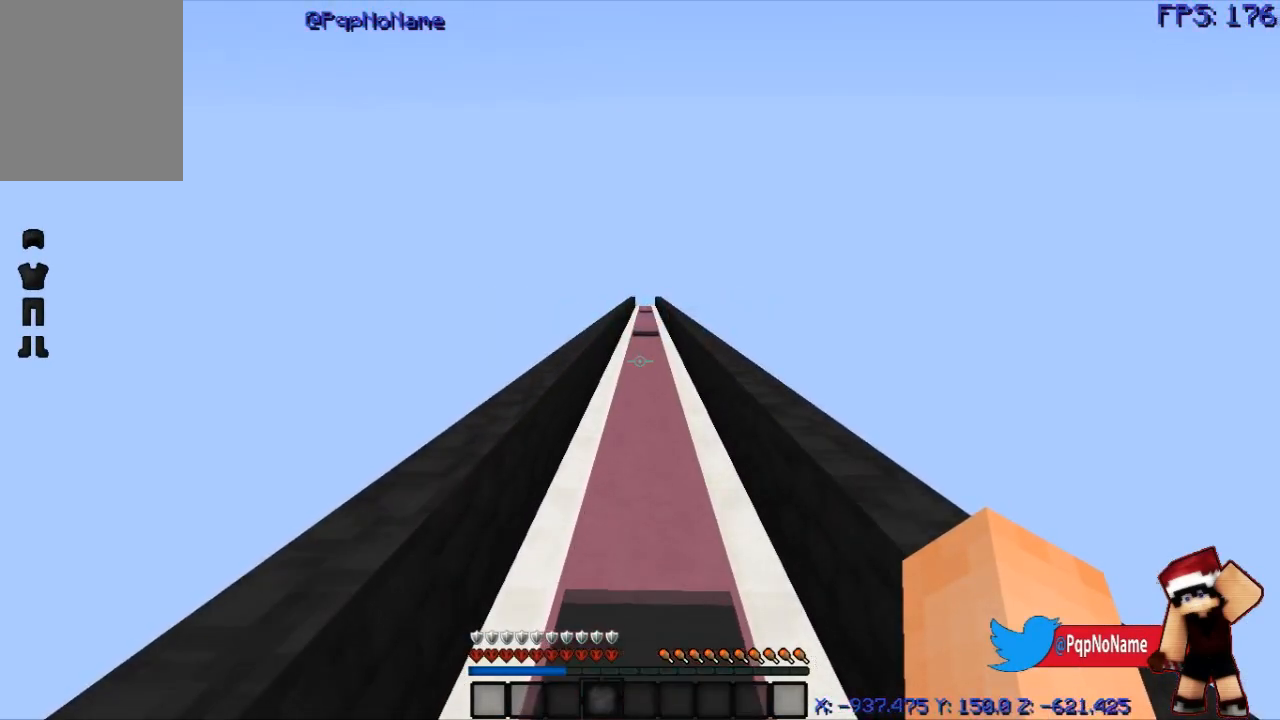
{"keys": ["w"], "mouse": [], "events": []}
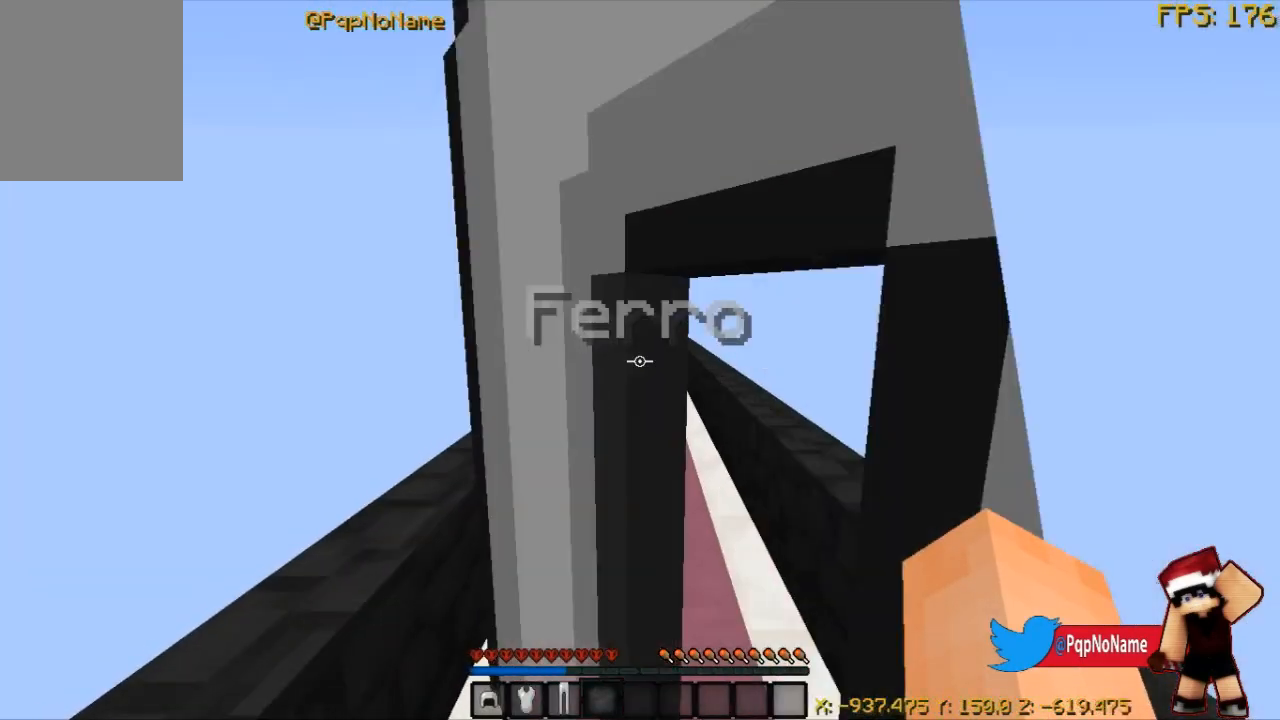
{"keys": ["w"], "mouse": [], "events": []}
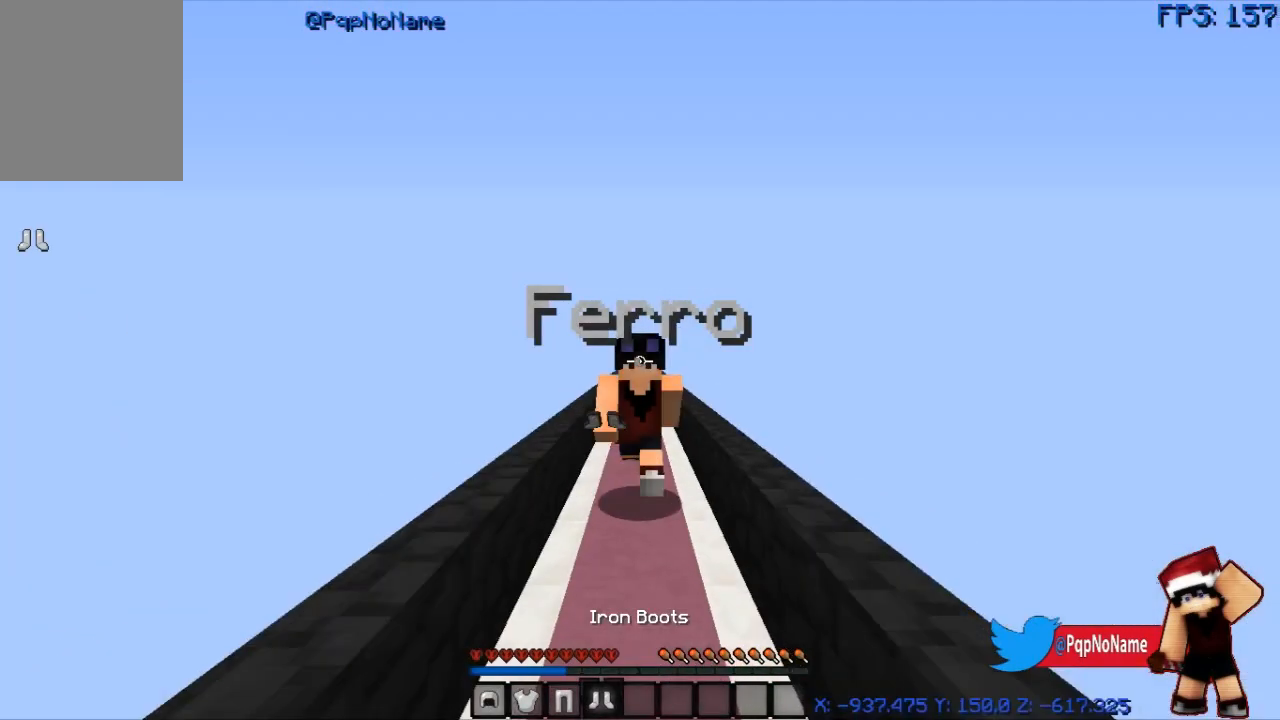
{"keys": [], "mouse": ["right"], "events": [[451, "w", "up"], [501, "mouse_right", "down"]]}
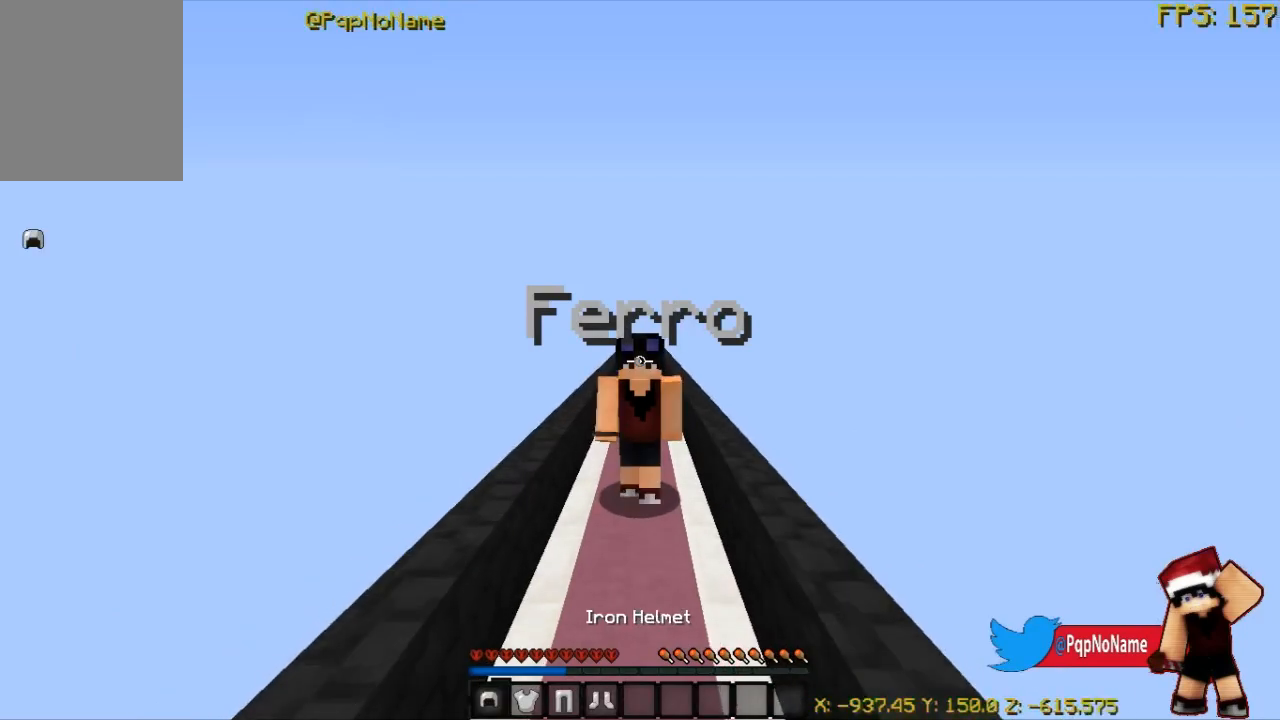
{"keys": [], "mouse": ["right"], "events": []}
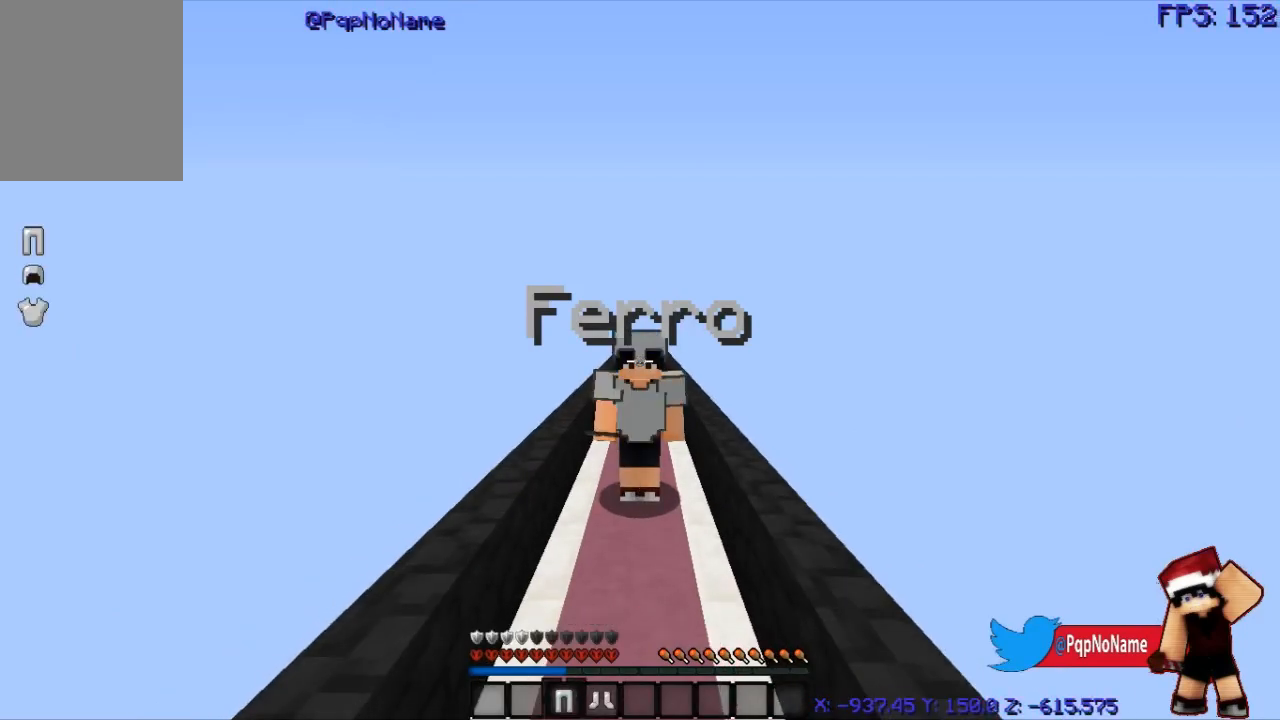
{"keys": [], "mouse": [], "events": [[467, "mouse_right", "up"]]}
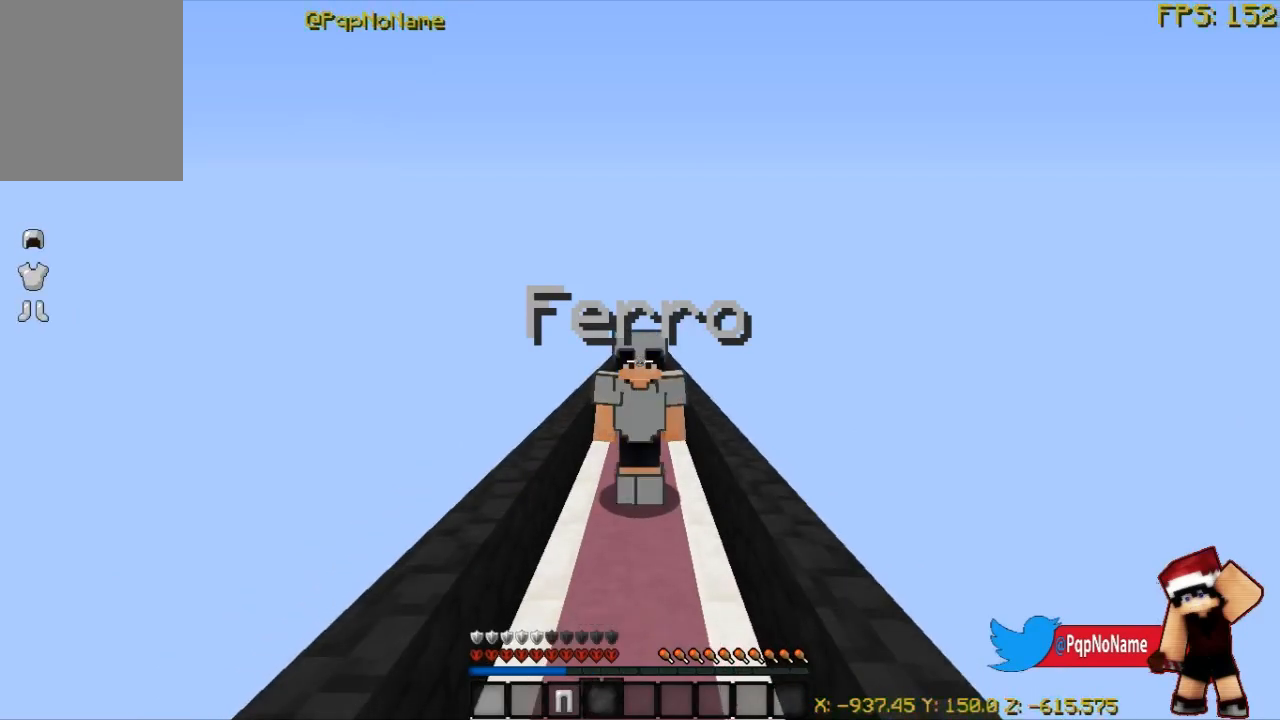
{"keys": [], "mouse": [], "events": []}
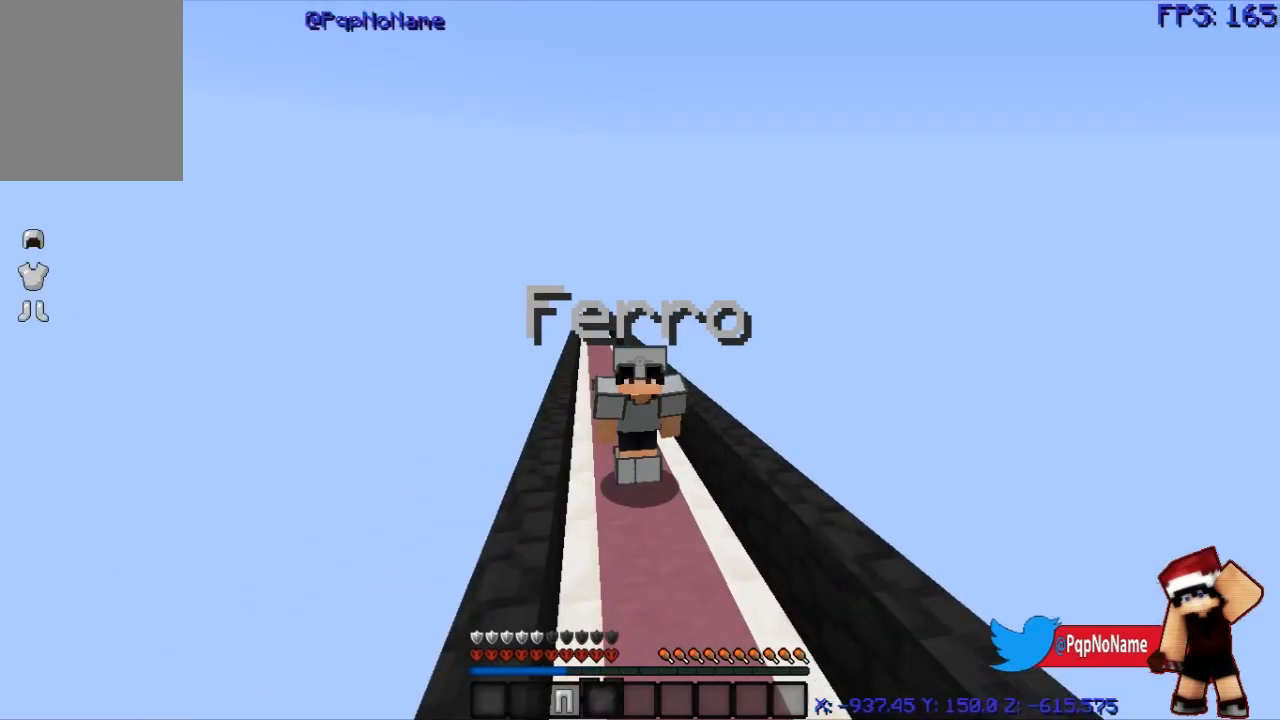
{"keys": [], "mouse": [], "events": [[200, "mouse_right", "down"], [501, "mouse_right", "up"]]}